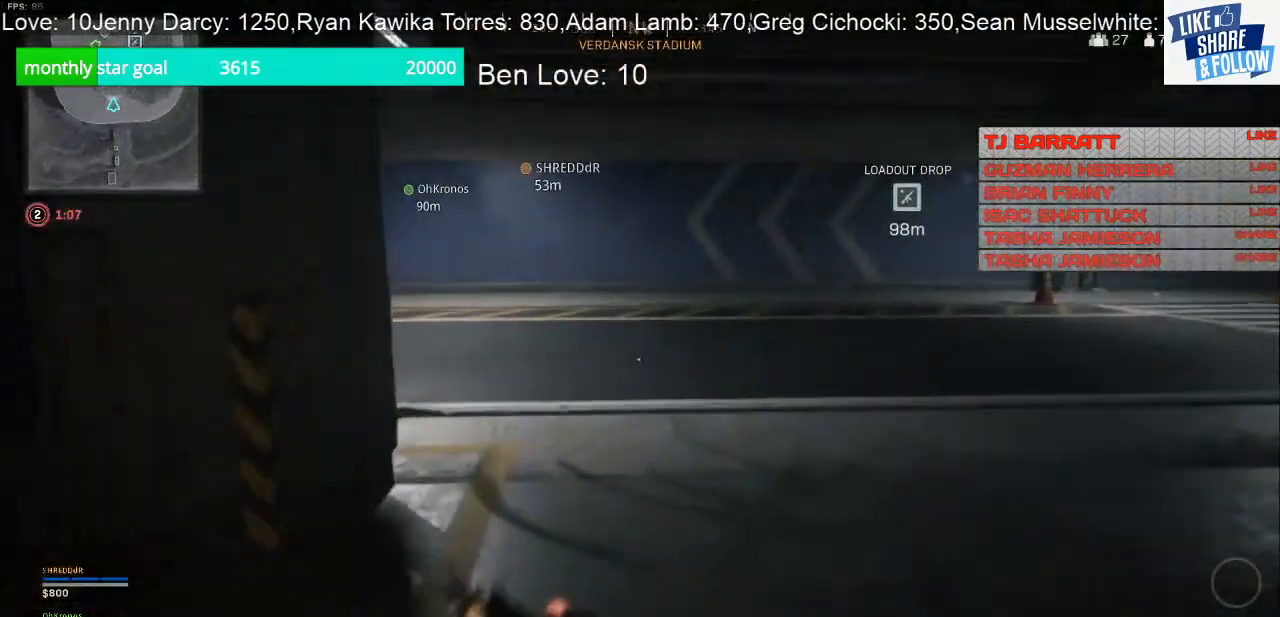
Gameplay with a controller (PlayStation layout); each line is a JSON object with the inputs held at the frame after it. "events" lists button and stick changes between this image and that frame as [ms after this image, input, new state], when the widget could be followed in between. Not read: L3.
{"buttons": [], "left_stick": "up", "right_stick": "left", "events": []}
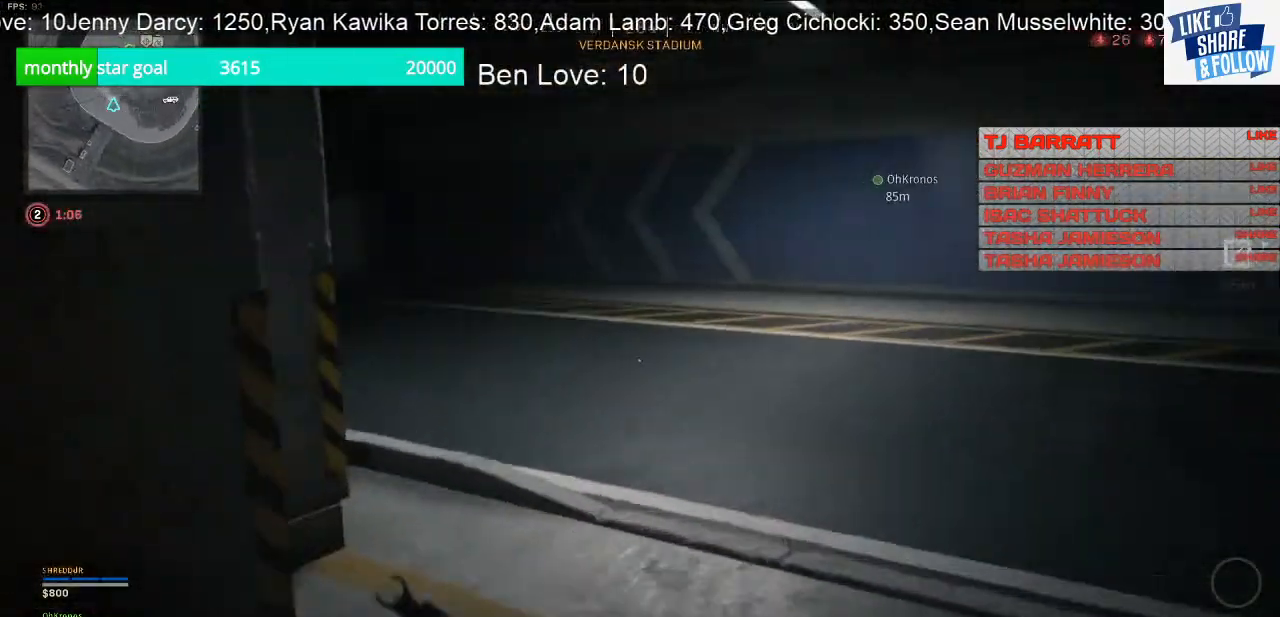
{"buttons": [], "left_stick": "down", "right_stick": "left", "events": [[500, "left_stick", "down"]]}
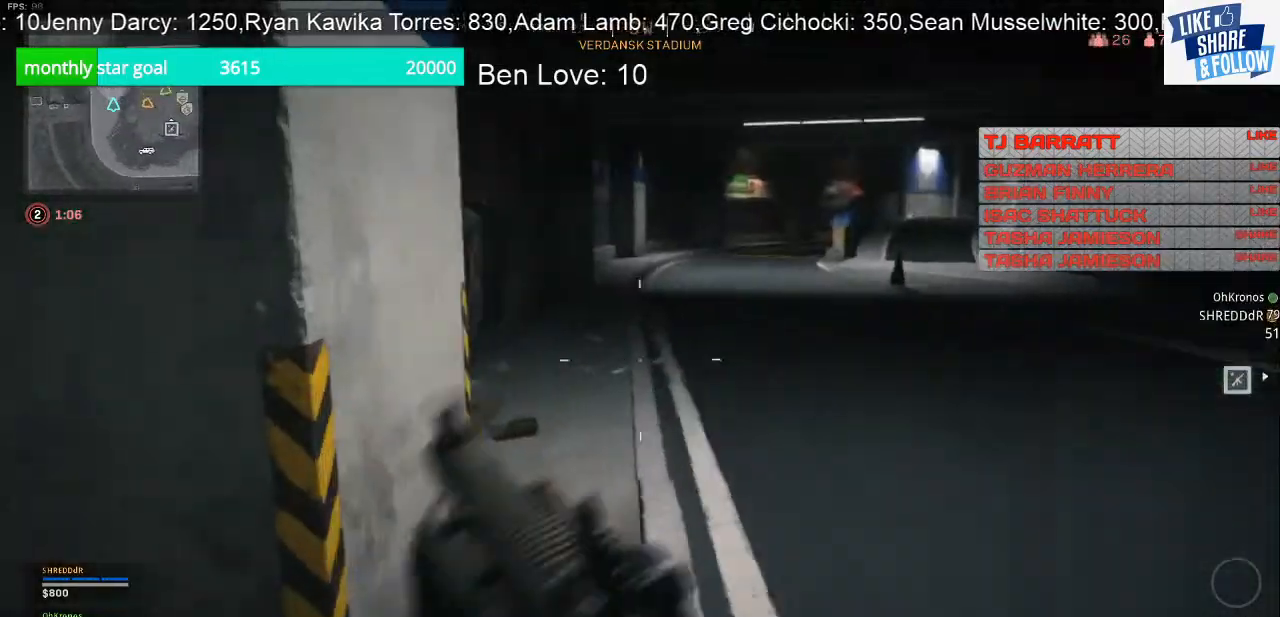
{"buttons": [], "left_stick": "up-left", "right_stick": "center", "events": [[67, "left_stick", "down-left"], [167, "left_stick", "left"], [267, "left_stick", "up-left"], [300, "right_stick", "center"]]}
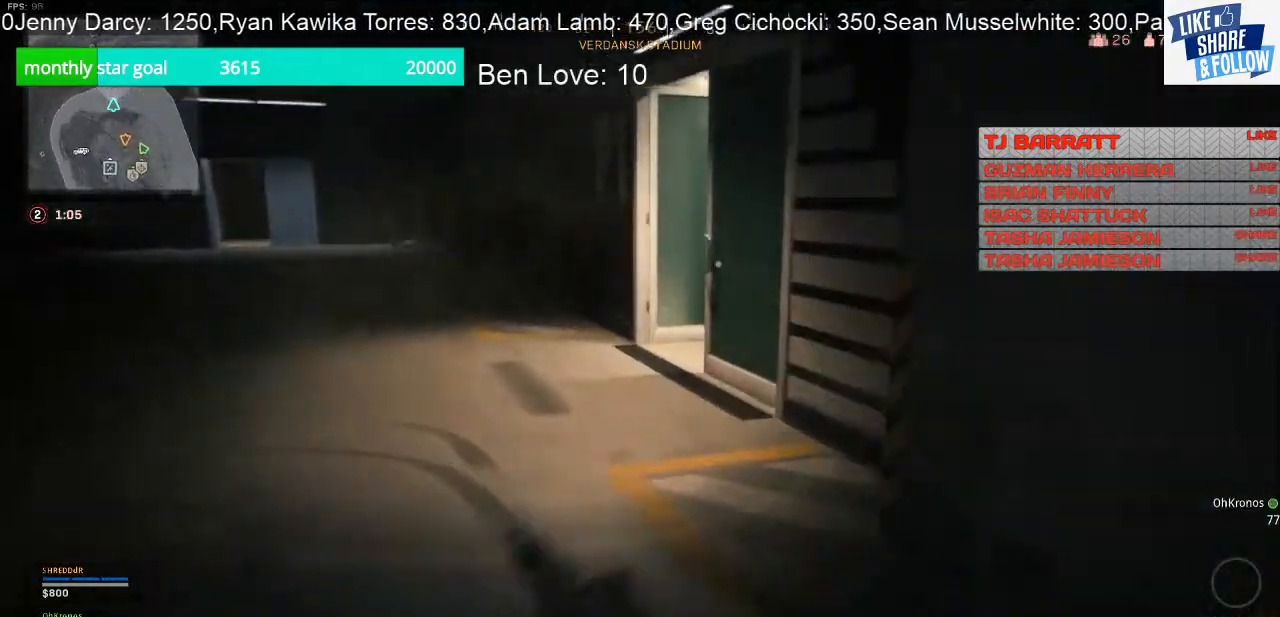
{"buttons": [], "left_stick": "up-left", "right_stick": "center", "events": []}
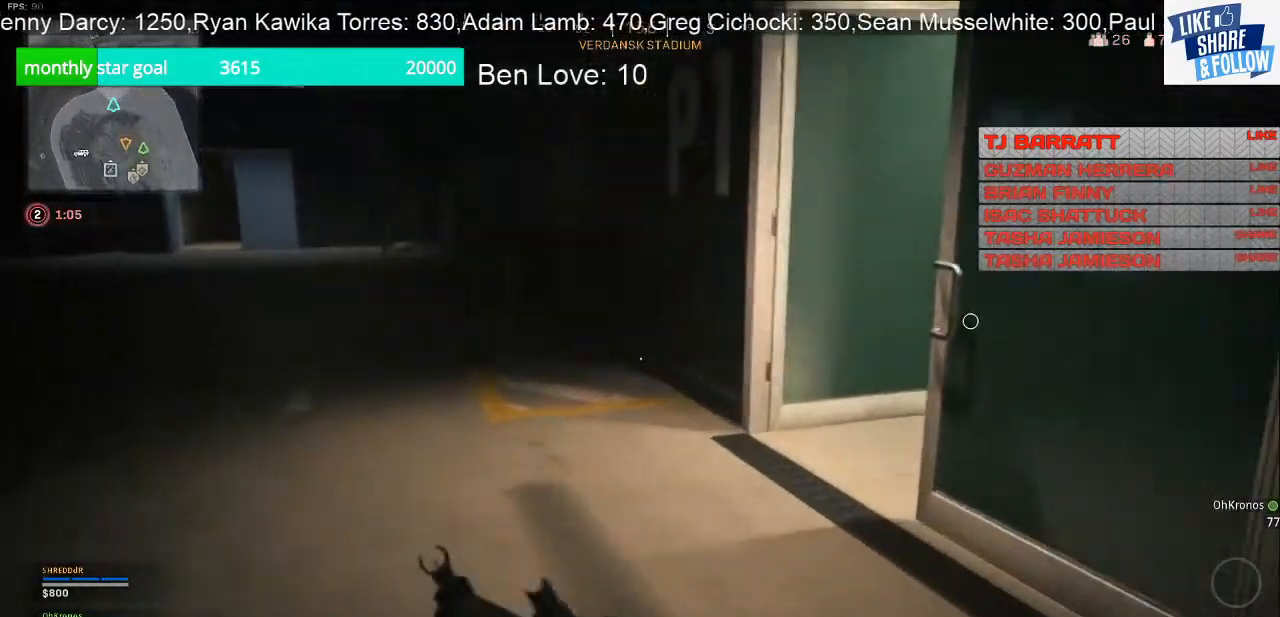
{"buttons": [], "left_stick": "down-right", "right_stick": "right", "events": [[133, "right_stick", "right"], [167, "left_stick", "center"], [267, "left_stick", "down"], [367, "left_stick", "down-right"]]}
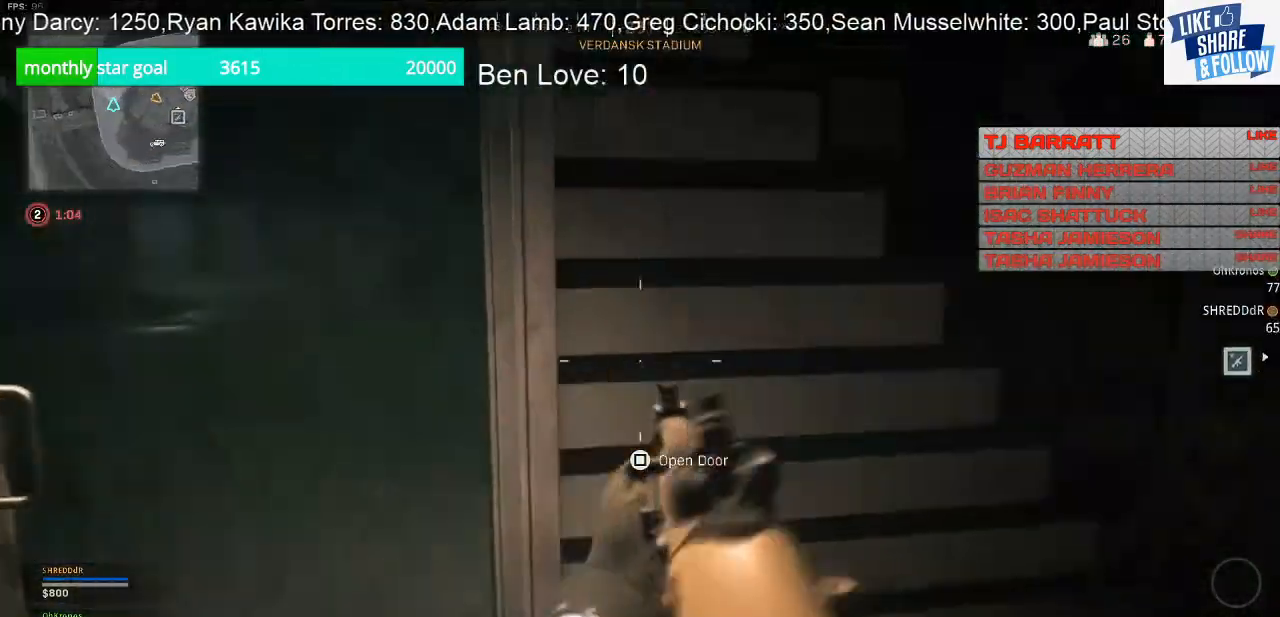
{"buttons": [], "left_stick": "up-right", "right_stick": "center", "events": [[133, "left_stick", "up-right"], [233, "right_stick", "center"]]}
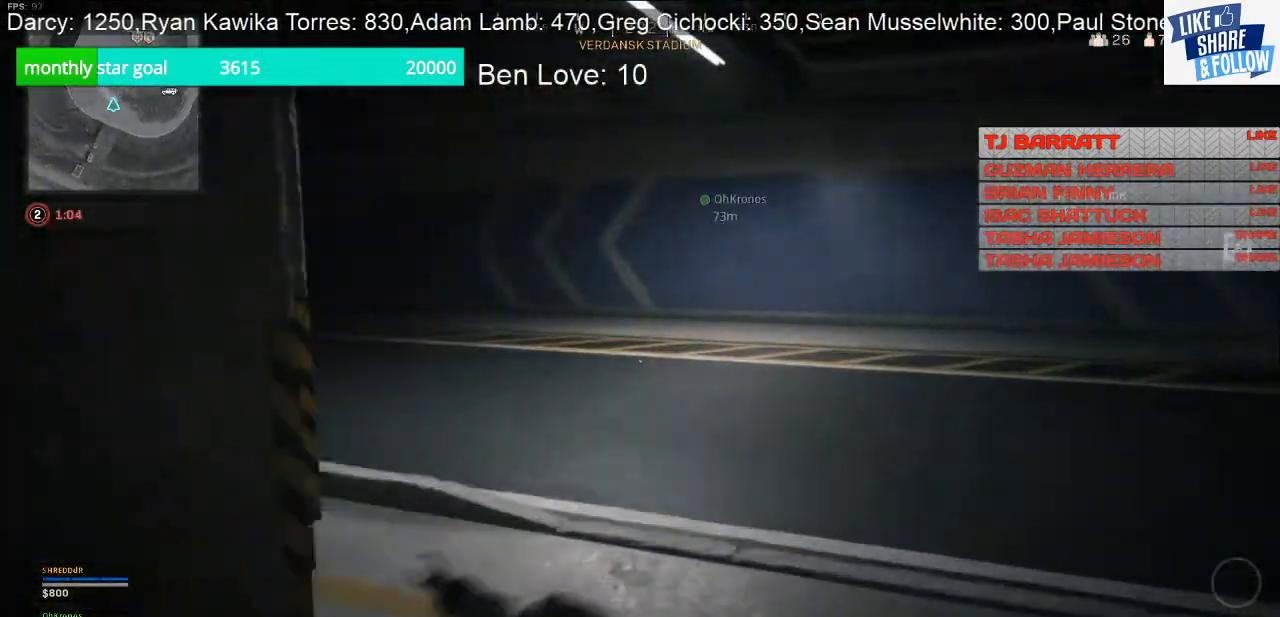
{"buttons": [], "left_stick": "up-right", "right_stick": "left", "events": [[100, "right_stick", "left"]]}
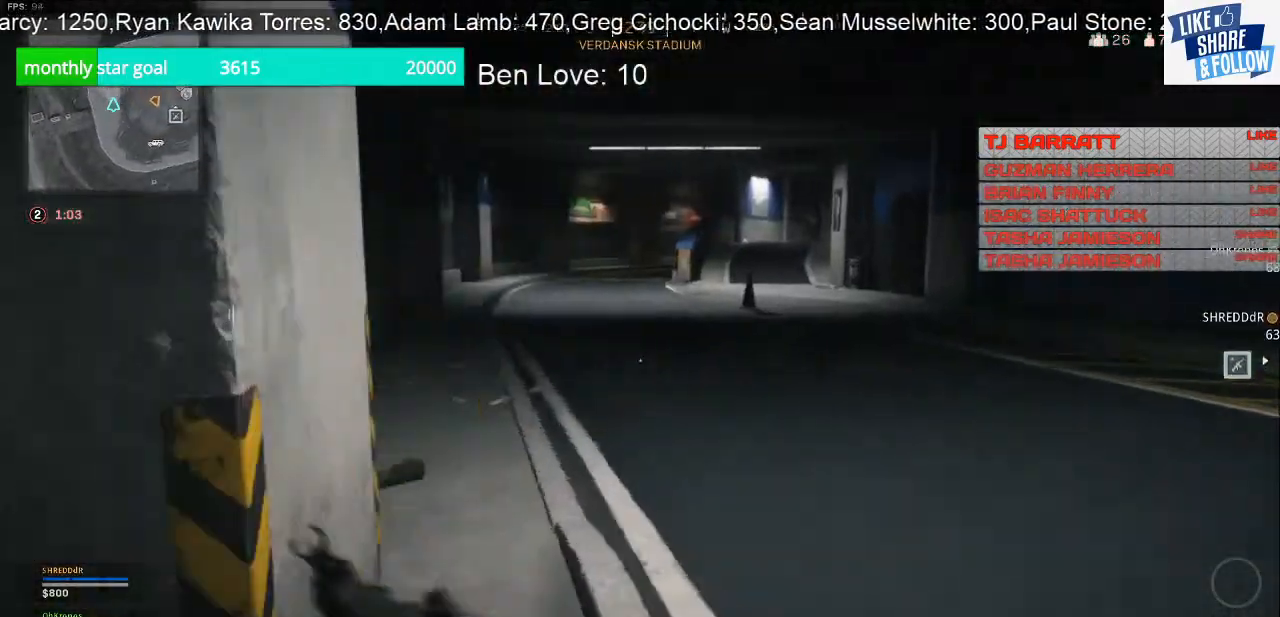
{"buttons": [], "left_stick": "up", "right_stick": "center", "events": [[33, "right_stick", "center"], [433, "left_stick", "up"]]}
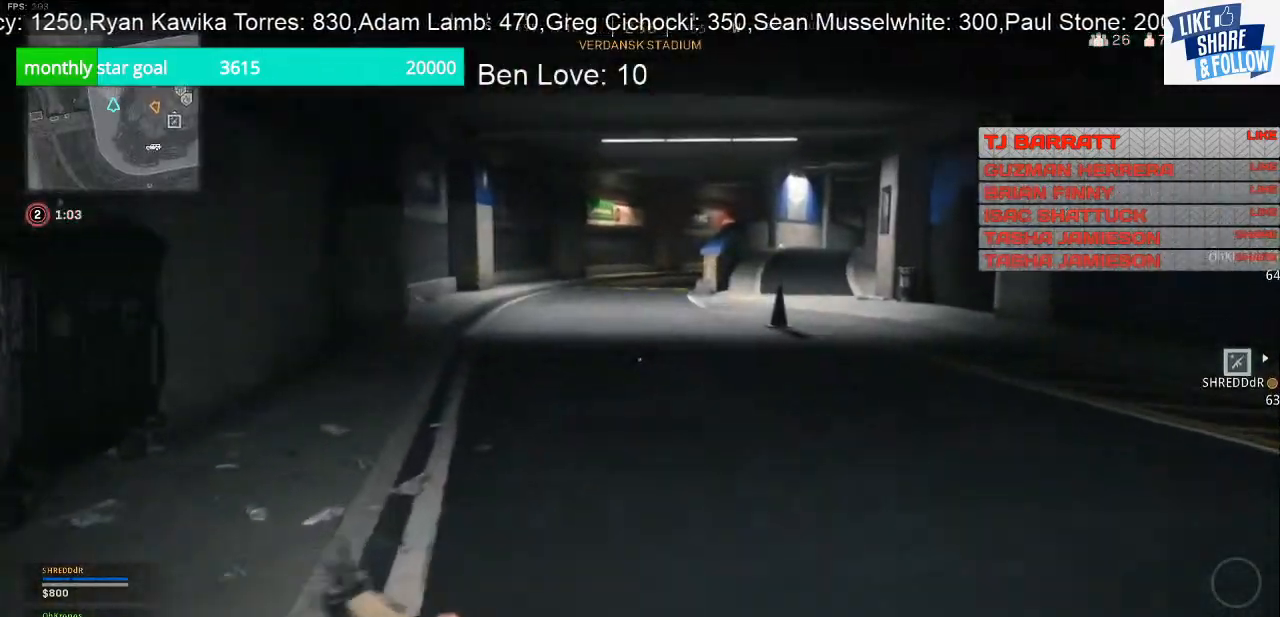
{"buttons": [], "left_stick": "up", "right_stick": "center", "events": []}
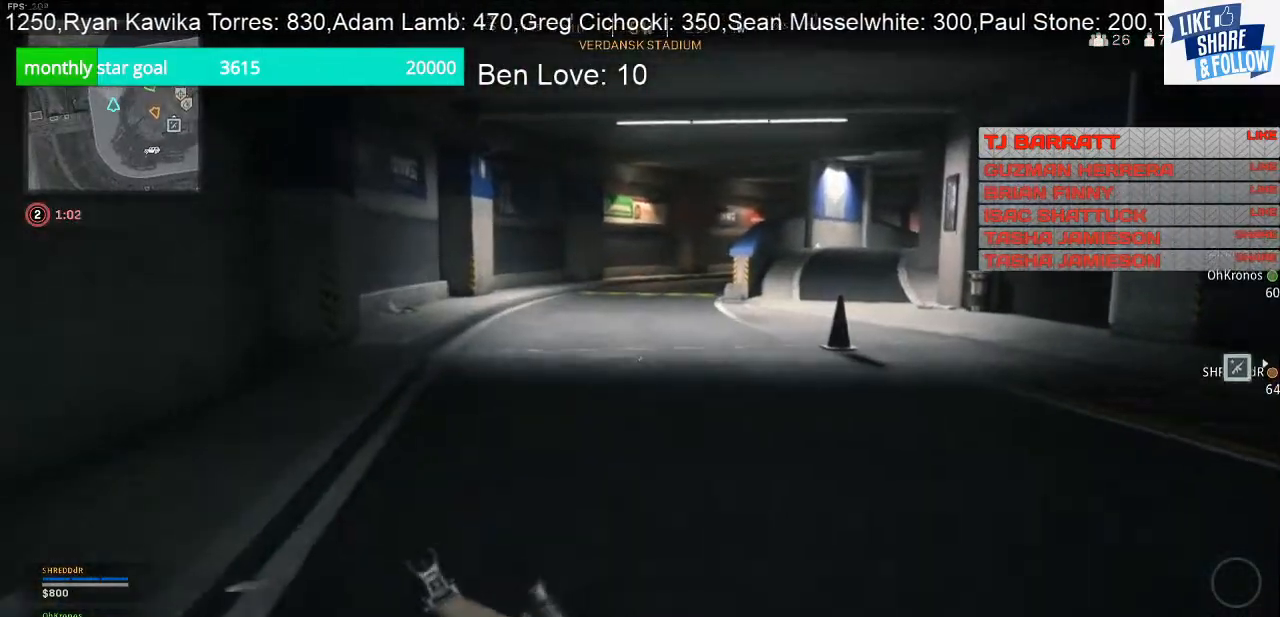
{"buttons": [], "left_stick": "down-right", "right_stick": "center", "events": [[67, "right_stick", "left"], [133, "left_stick", "right"], [200, "left_stick", "down-right"], [433, "right_stick", "center"]]}
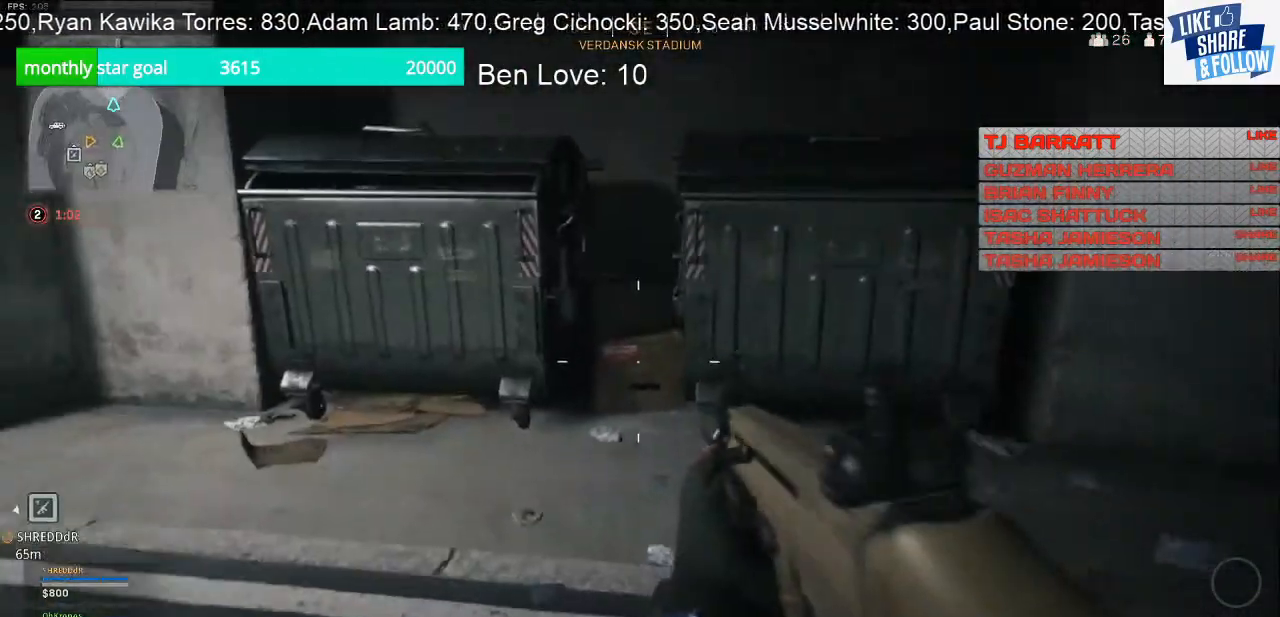
{"buttons": [], "left_stick": "down-left", "right_stick": "up-left", "events": [[167, "right_stick", "left"], [300, "left_stick", "down"], [500, "left_stick", "down-left"], [500, "right_stick", "up-left"]]}
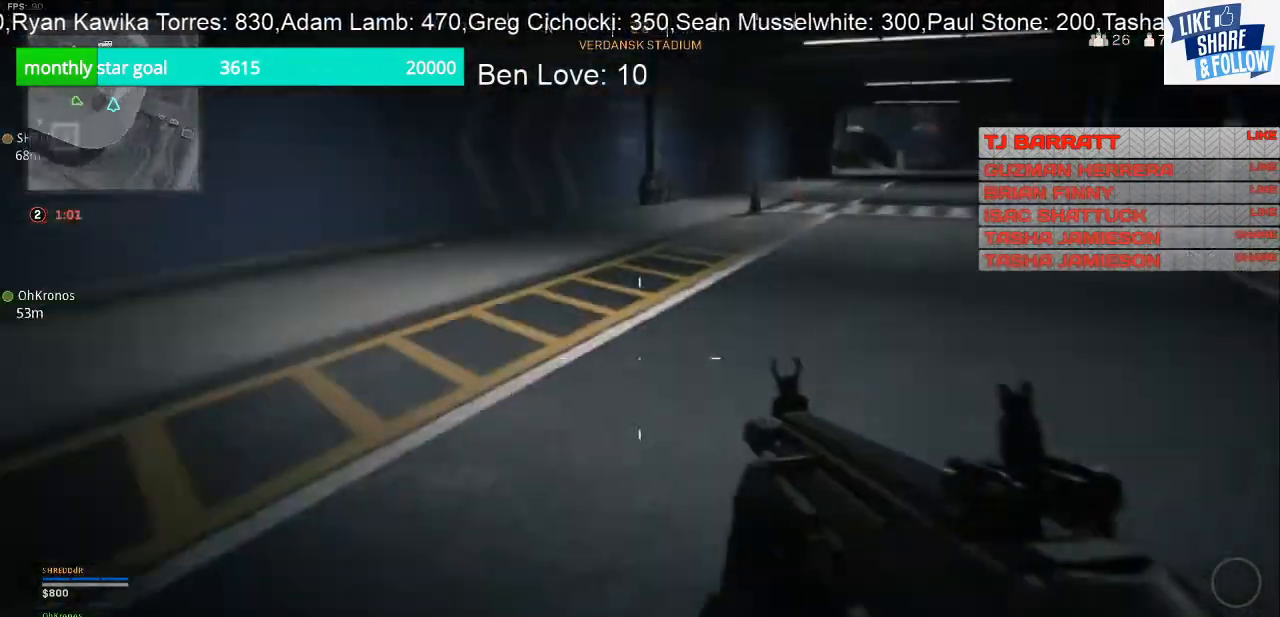
{"buttons": [], "left_stick": "left", "right_stick": "left", "events": [[133, "left_stick", "left"], [467, "right_stick", "left"]]}
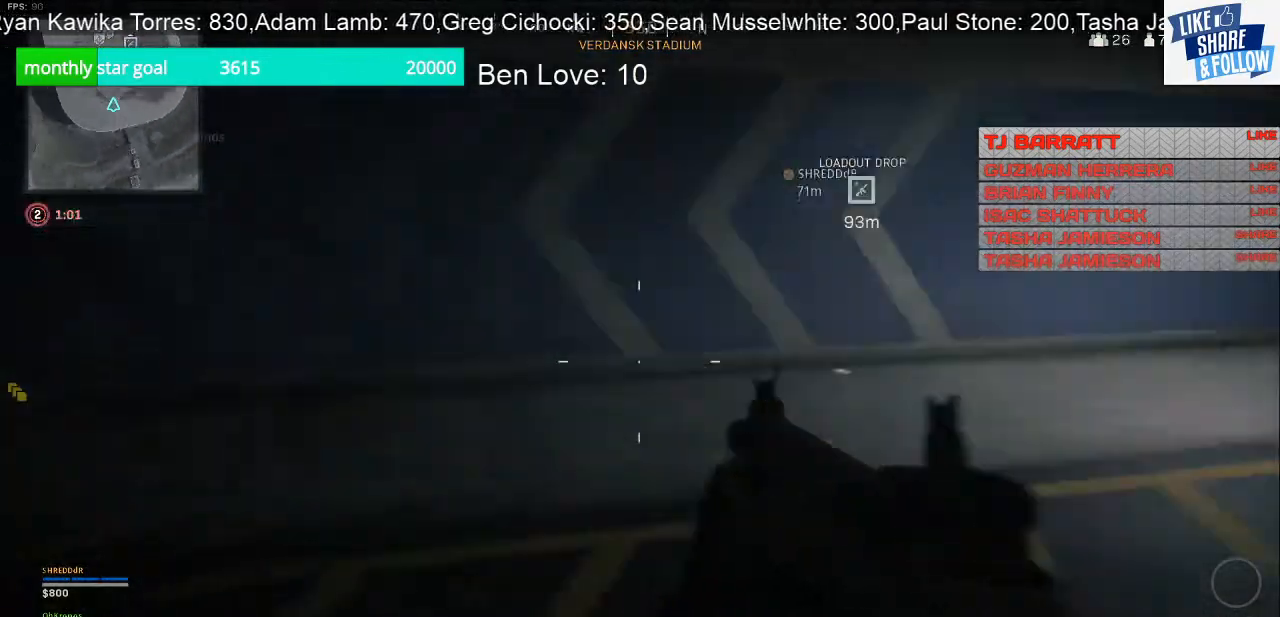
{"buttons": [], "left_stick": "up-left", "right_stick": "left", "events": [[67, "left_stick", "up-left"]]}
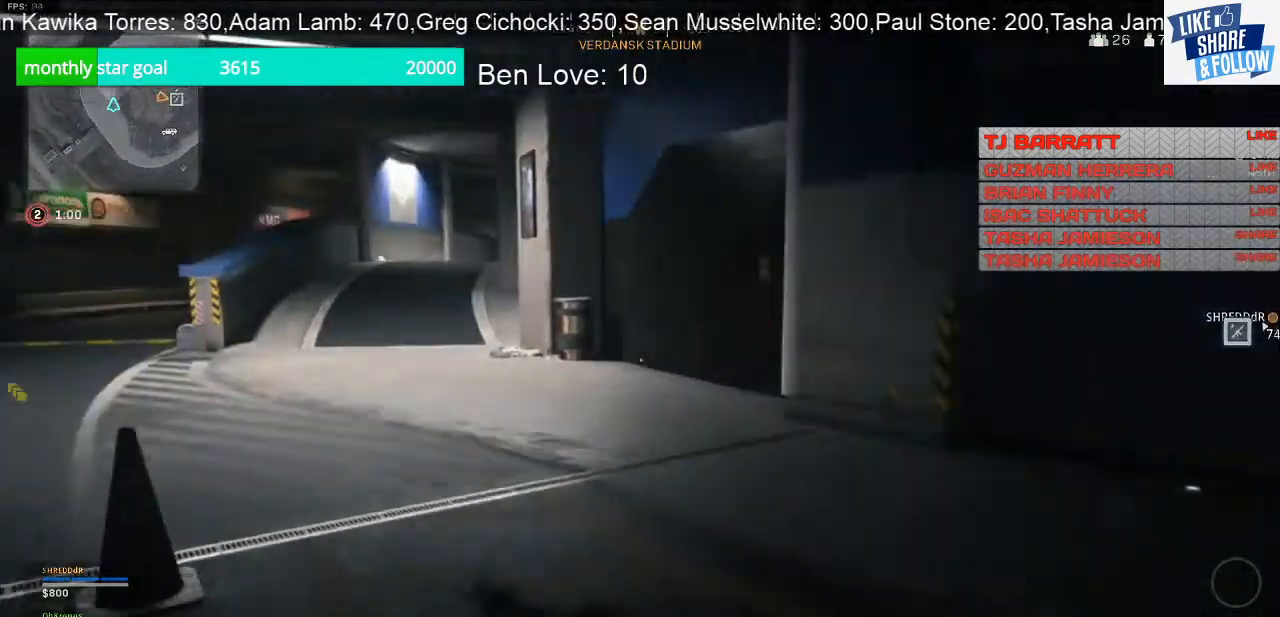
{"buttons": [], "left_stick": "up", "right_stick": "center", "events": [[167, "right_stick", "center"], [200, "left_stick", "up"]]}
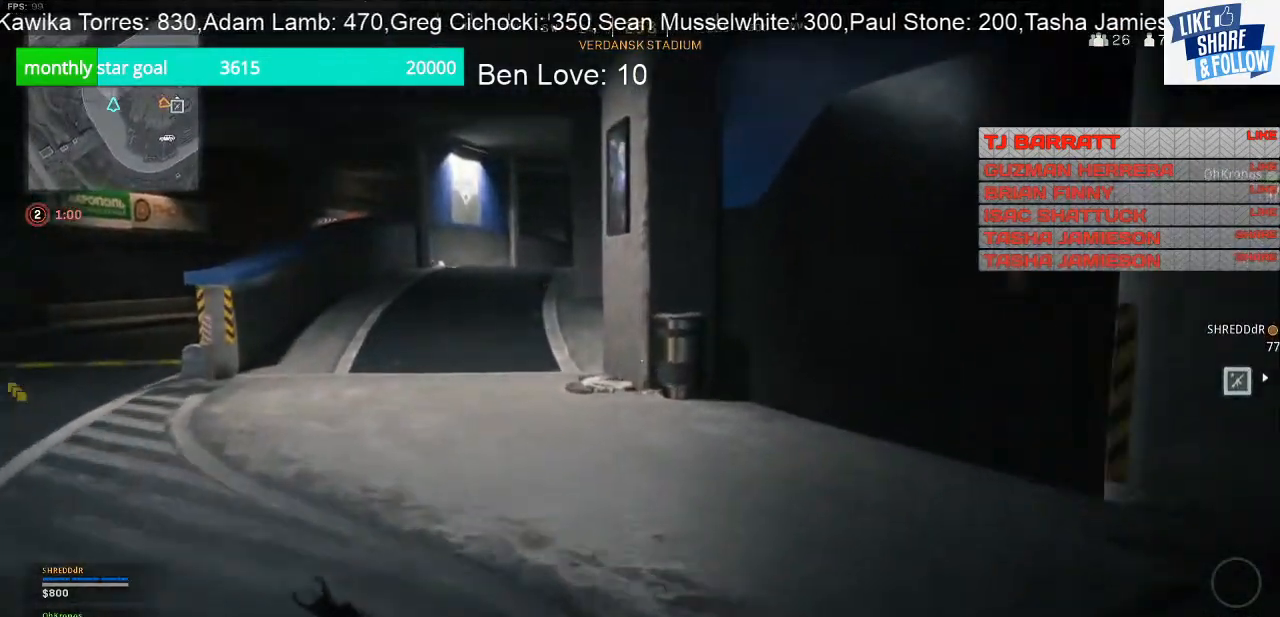
{"buttons": [], "left_stick": "up", "right_stick": "left", "events": [[400, "right_stick", "left"]]}
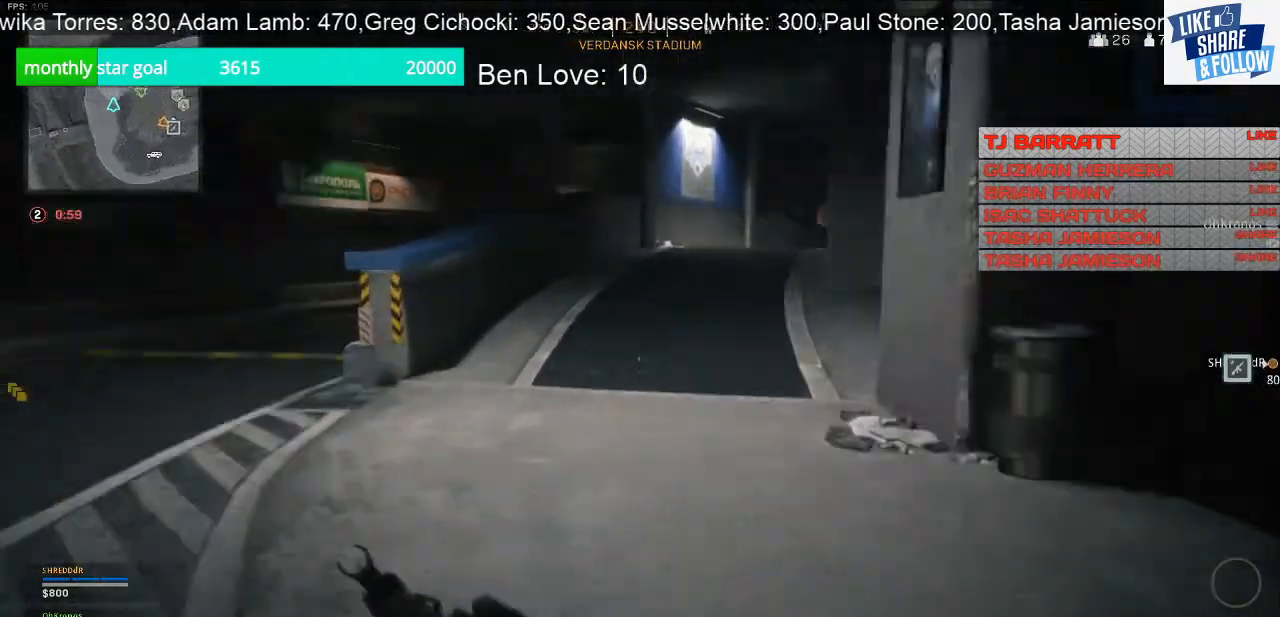
{"buttons": [], "left_stick": "up", "right_stick": "left", "events": [[67, "right_stick", "up-left"], [167, "right_stick", "center"], [433, "right_stick", "left"]]}
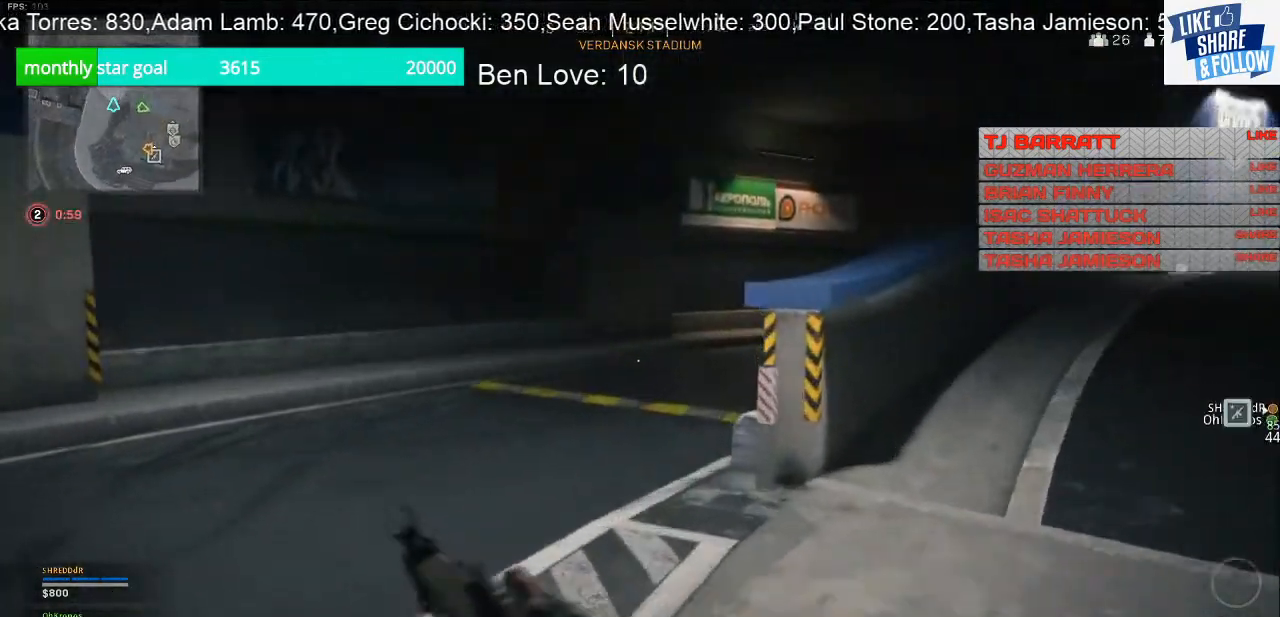
{"buttons": [], "left_stick": "right", "right_stick": "center", "events": [[133, "left_stick", "up-right"], [300, "right_stick", "center"], [333, "left_stick", "right"]]}
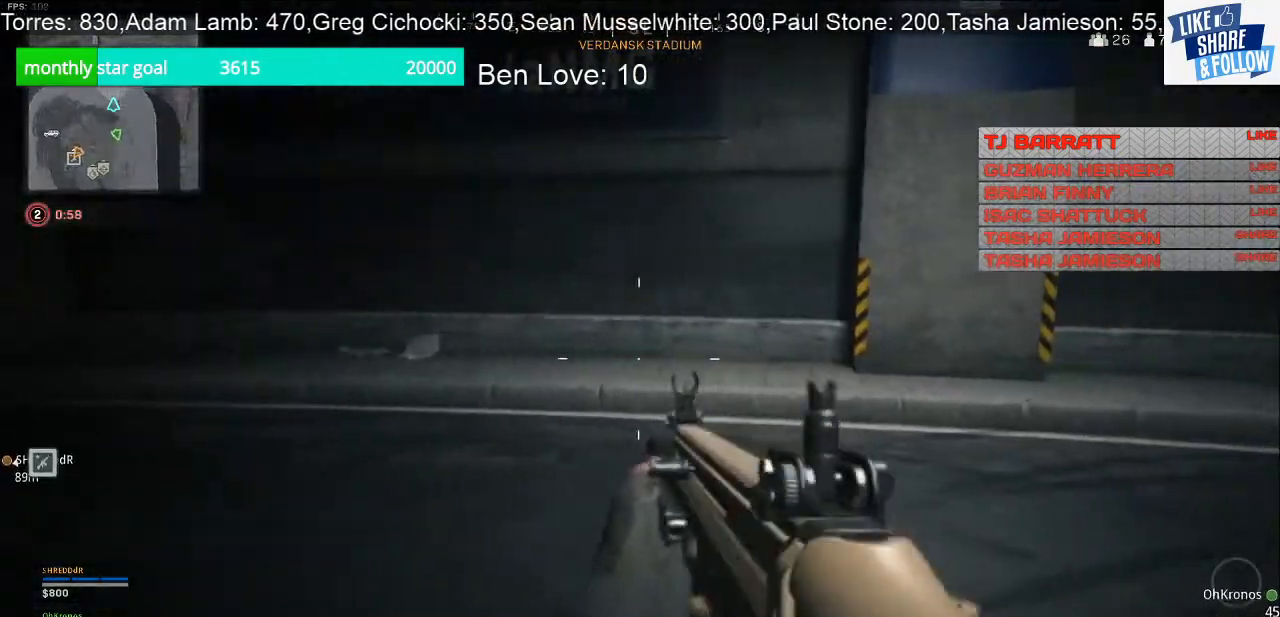
{"buttons": [], "left_stick": "up-right", "right_stick": "right", "events": [[33, "right_stick", "right"], [233, "left_stick", "up-right"], [233, "right_stick", "up-right"], [333, "right_stick", "center"], [433, "right_stick", "right"]]}
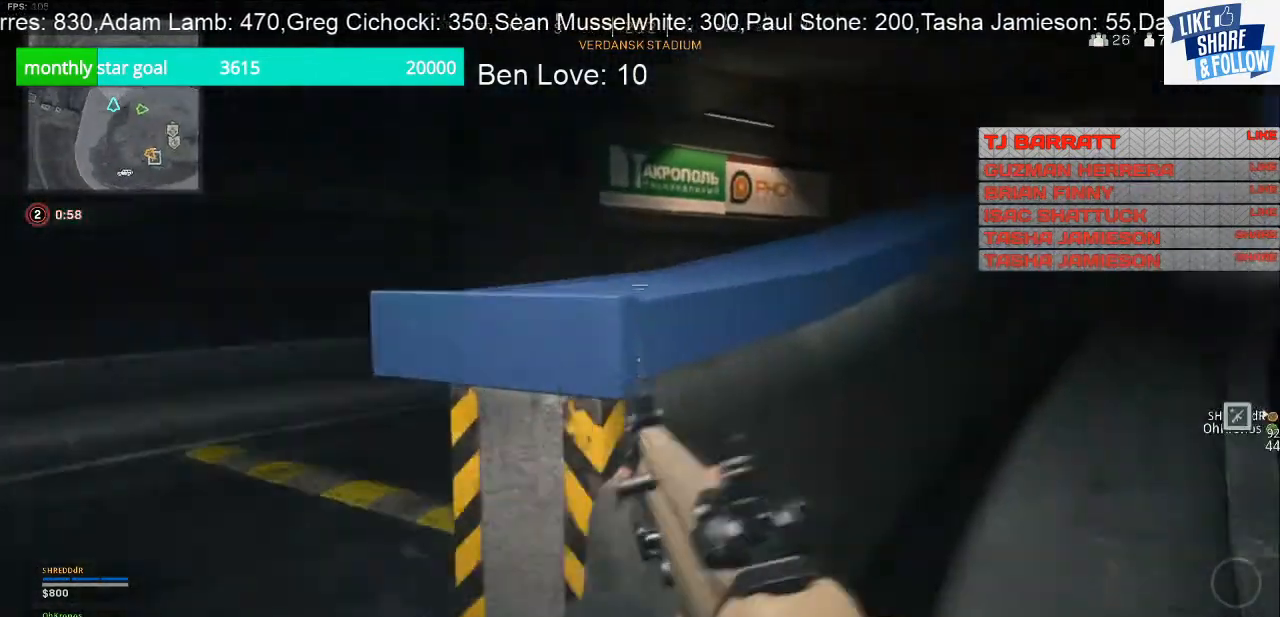
{"buttons": [], "left_stick": "up", "right_stick": "right", "events": [[100, "right_stick", "center"], [133, "left_stick", "up"], [333, "right_stick", "right"]]}
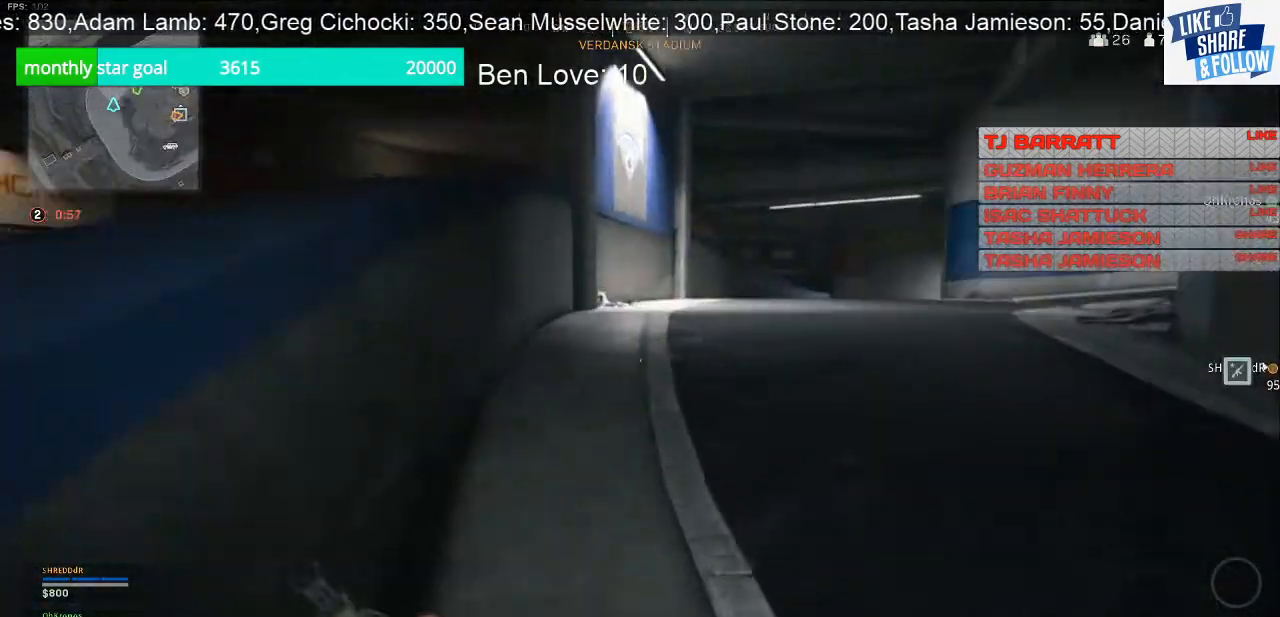
{"buttons": [], "left_stick": "up", "right_stick": "center", "events": [[167, "right_stick", "center"]]}
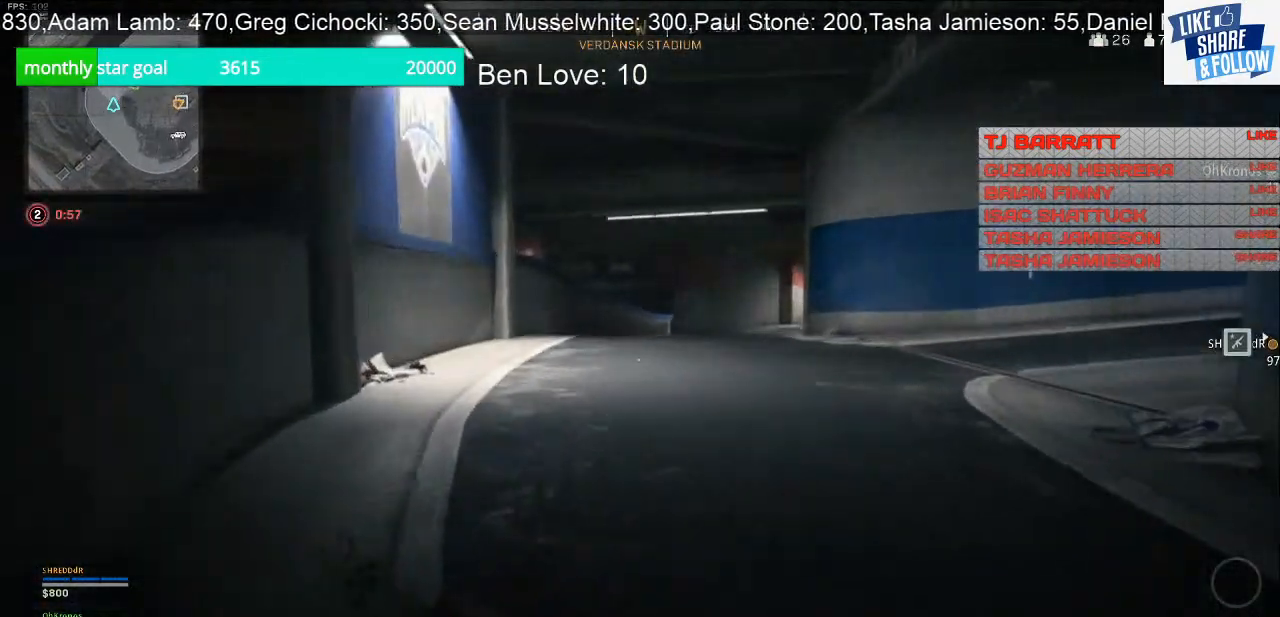
{"buttons": [], "left_stick": "up-left", "right_stick": "center", "events": [[200, "right_stick", "right"], [300, "left_stick", "up-left"], [500, "right_stick", "center"]]}
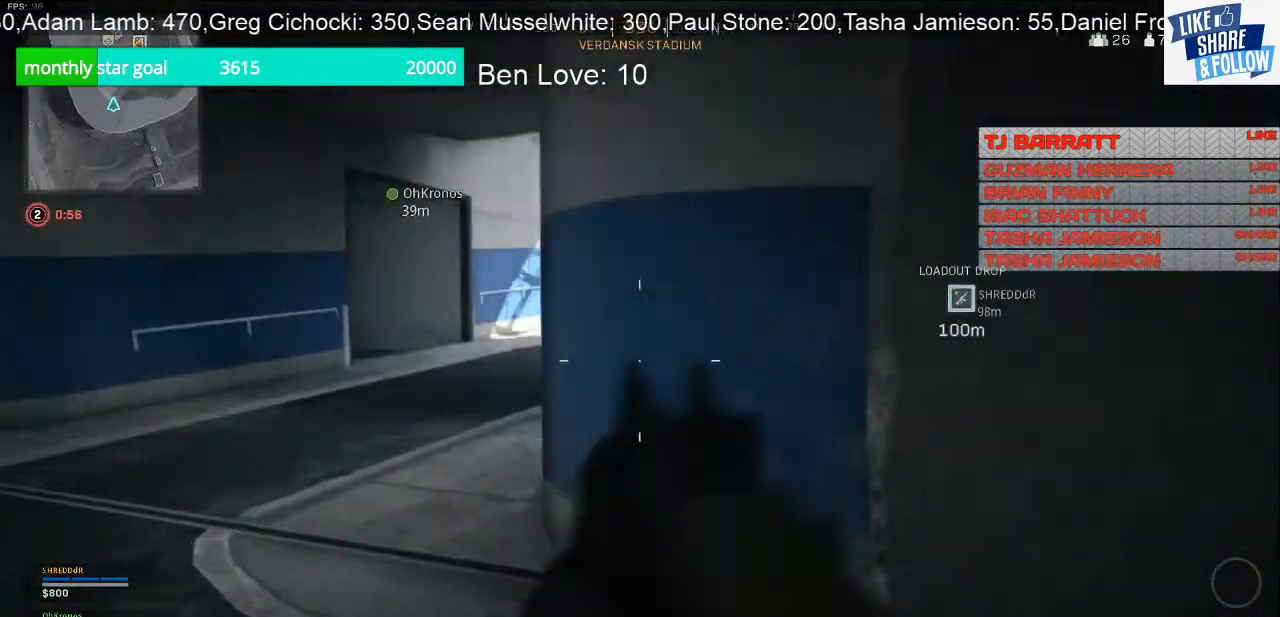
{"buttons": [], "left_stick": "left", "right_stick": "right", "events": [[33, "left_stick", "left"], [400, "right_stick", "right"]]}
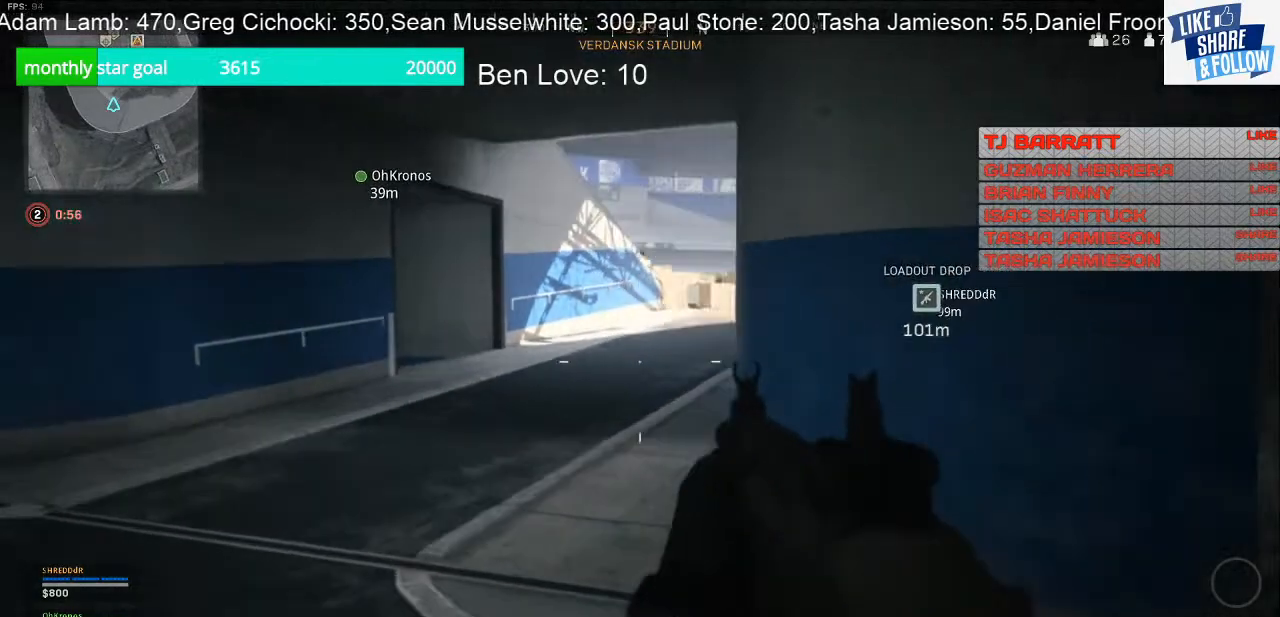
{"buttons": [], "left_stick": "up-left", "right_stick": "center", "events": [[367, "right_stick", "center"], [467, "left_stick", "up-left"]]}
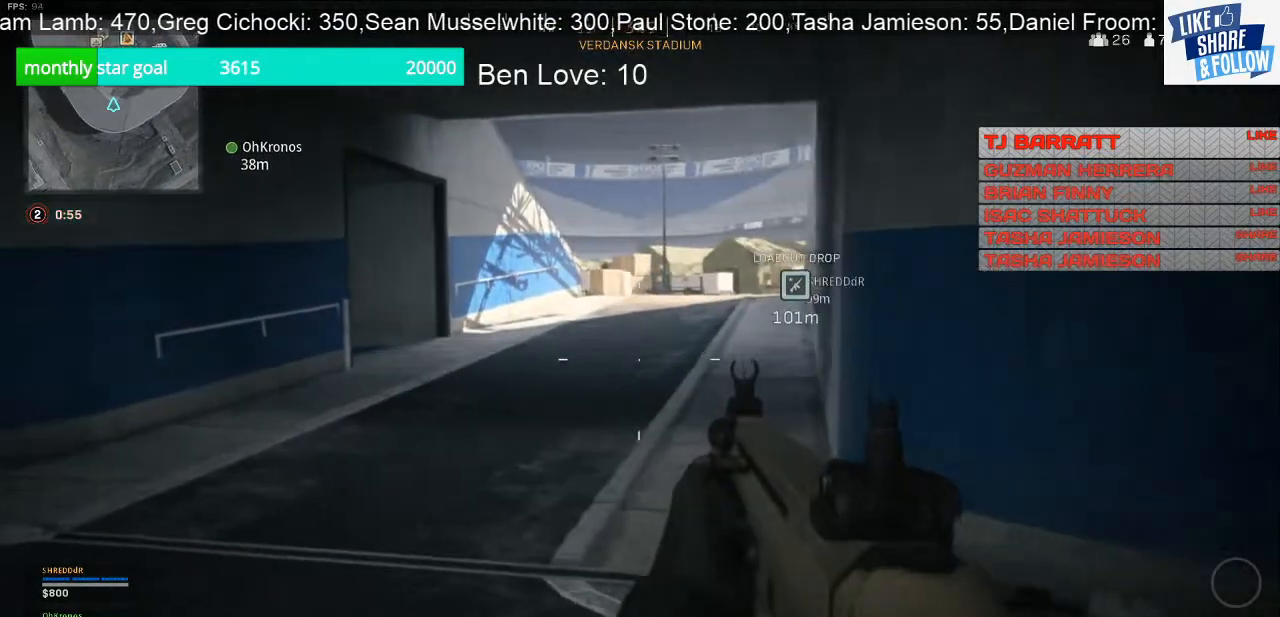
{"buttons": [], "left_stick": "up", "right_stick": "center", "events": [[200, "left_stick", "up"]]}
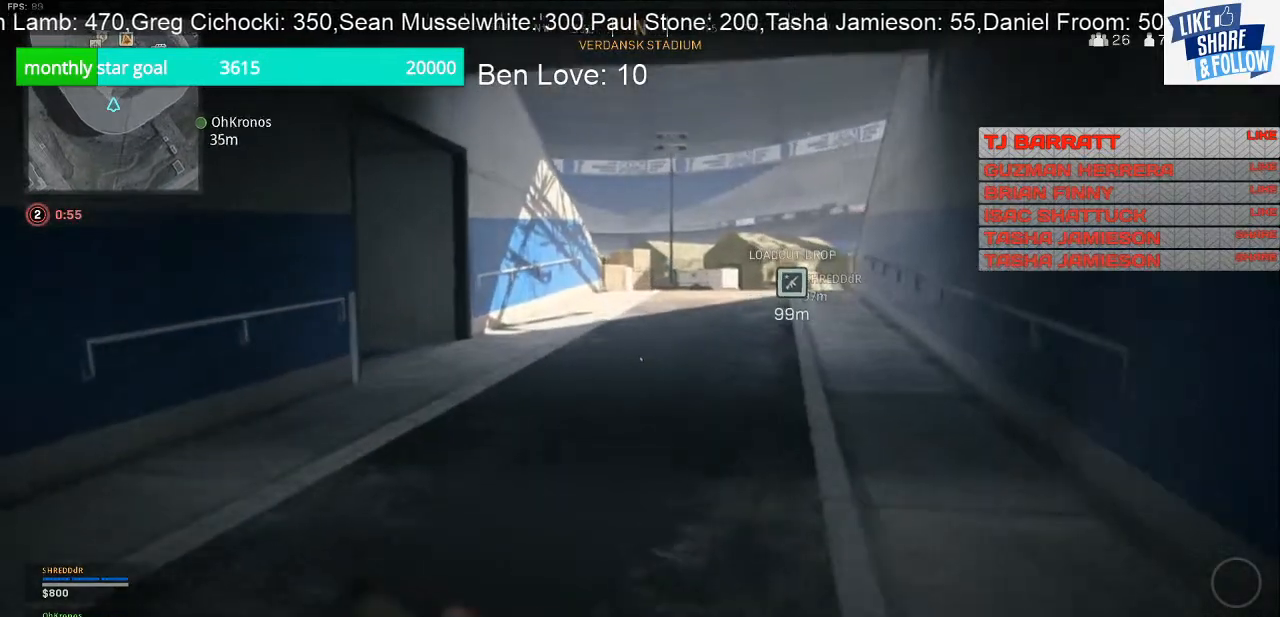
{"buttons": [], "left_stick": "up", "right_stick": "center", "events": []}
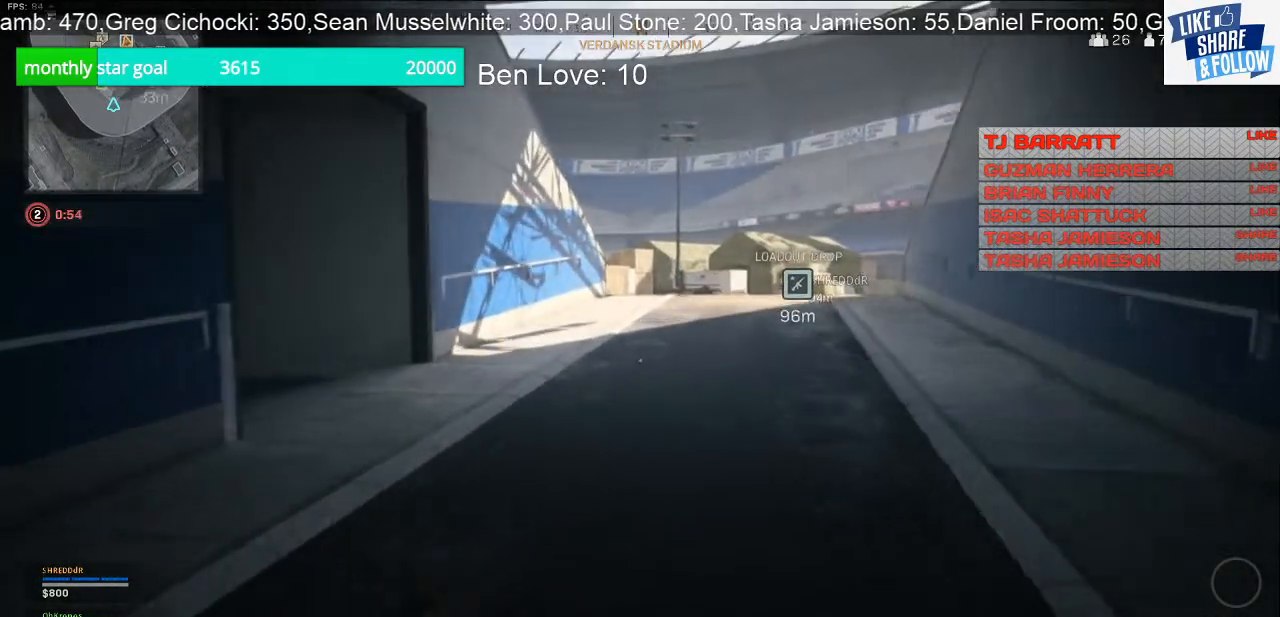
{"buttons": [], "left_stick": "up", "right_stick": "down-left", "events": [[333, "right_stick", "down-left"]]}
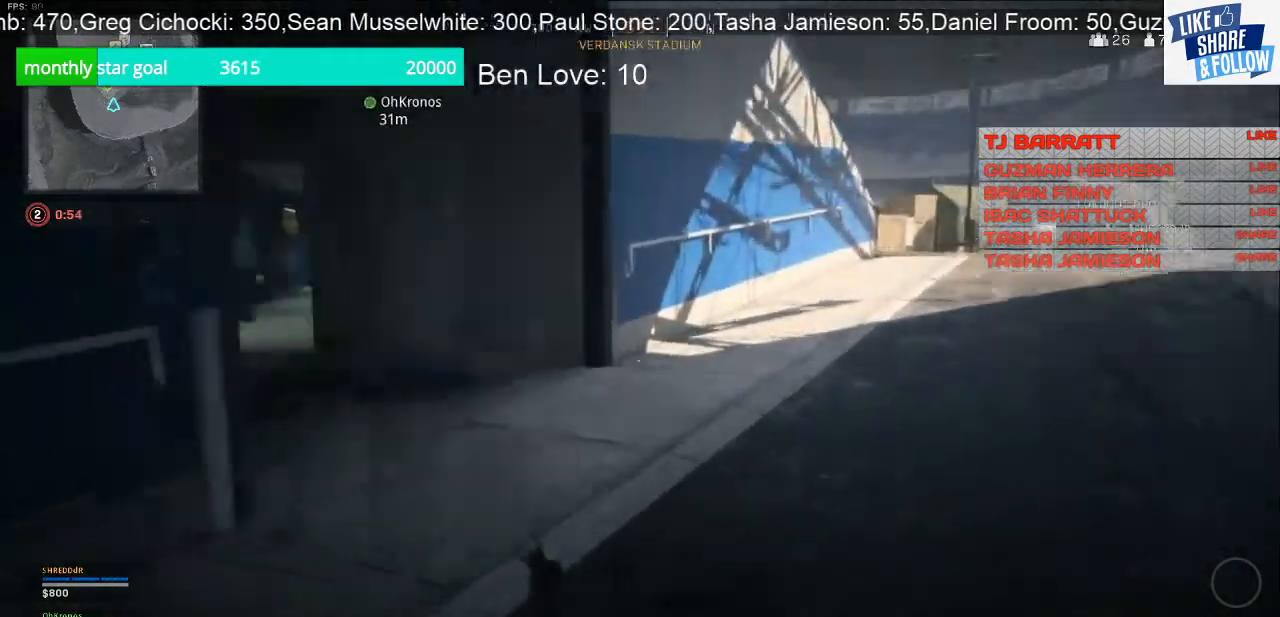
{"buttons": [], "left_stick": "up", "right_stick": "center", "events": [[200, "right_stick", "center"]]}
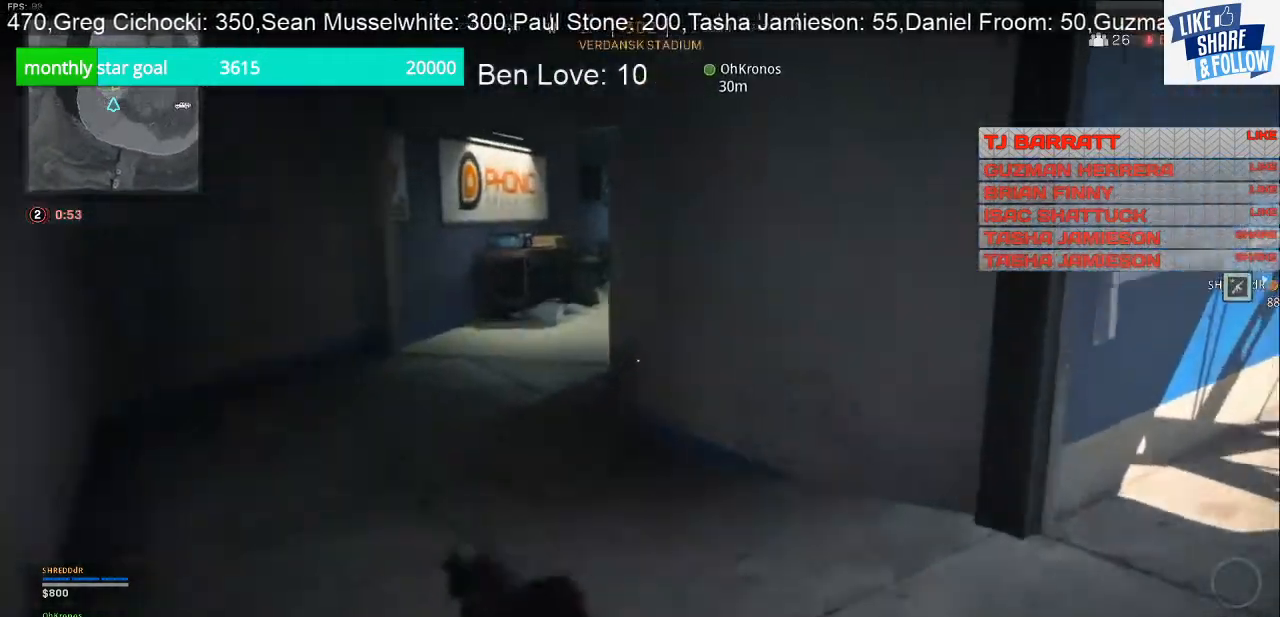
{"buttons": [], "left_stick": "up", "right_stick": "center", "events": []}
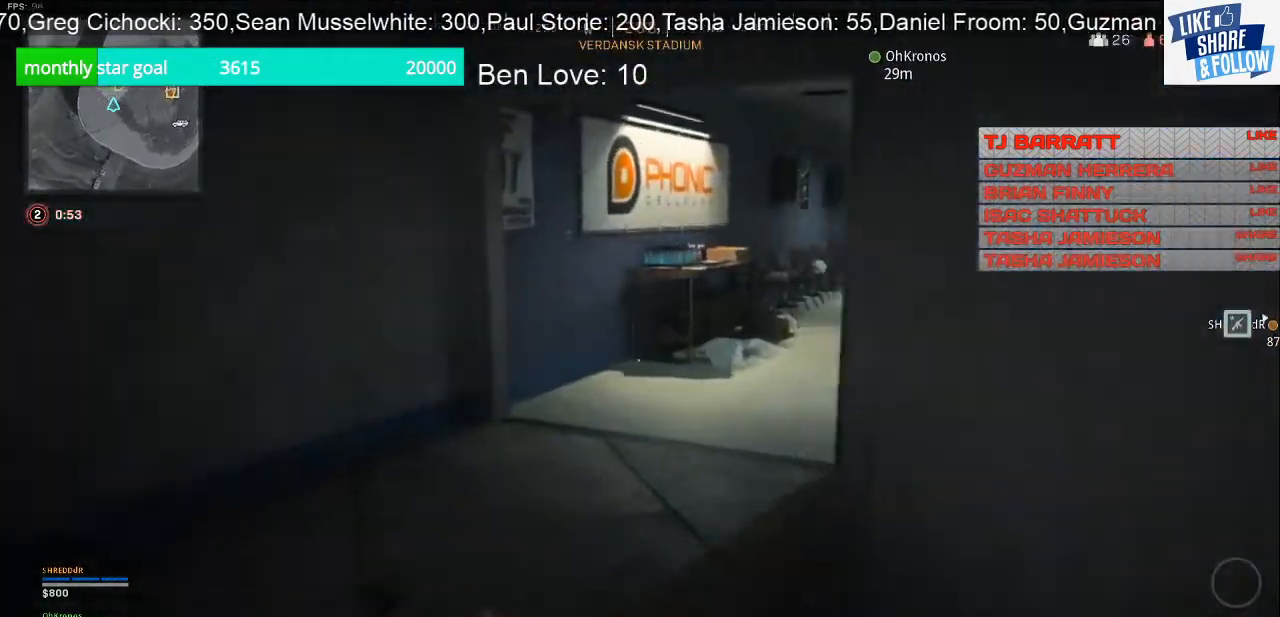
{"buttons": [], "left_stick": "up", "right_stick": "center", "events": [[233, "right_stick", "right"], [400, "right_stick", "center"]]}